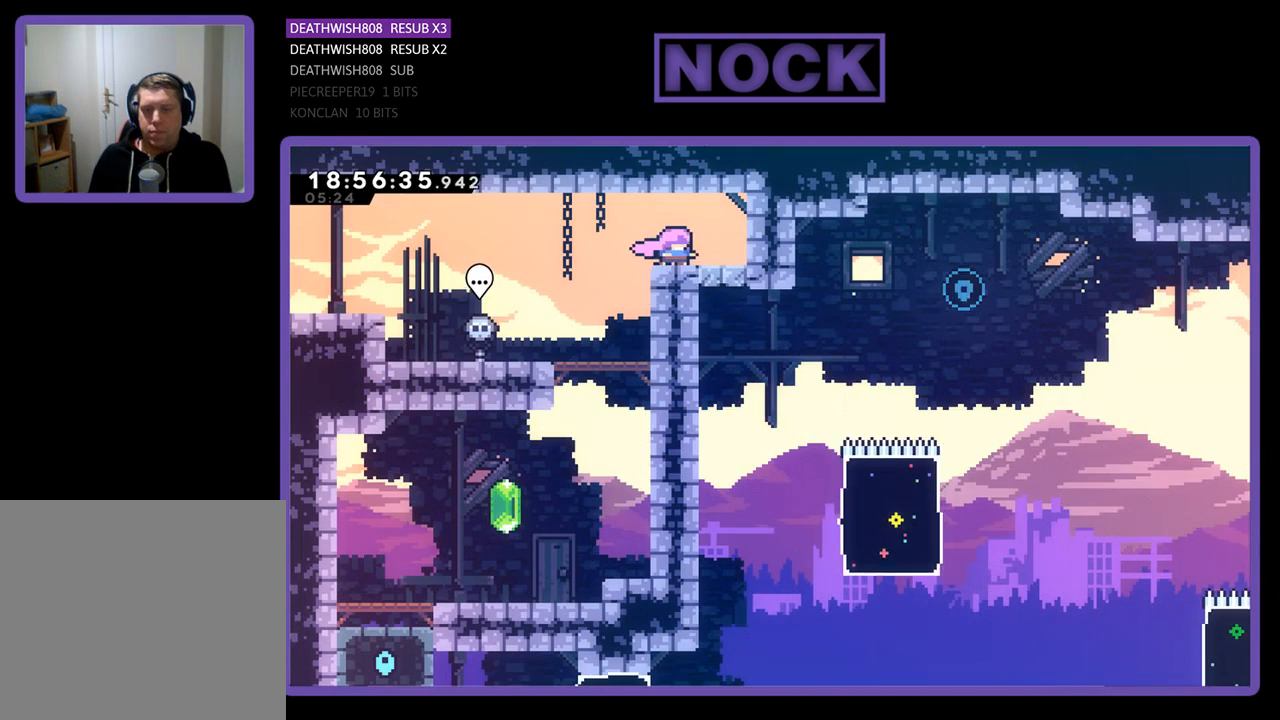
Gameplay with a controller (PlayStation layout); each line is a JSON object with the inputs held at the frame after it. "events" lists button and stick changes between this image and that frame as [ms after this image, input, new state], when the widget could be followed in between.
{"buttons": [], "left_stick": "center", "right_stick": "center", "events": [[133, "DPAD_RIGHT", "down"], [167, "R2", "up"], [400, "DPAD_RIGHT", "up"]]}
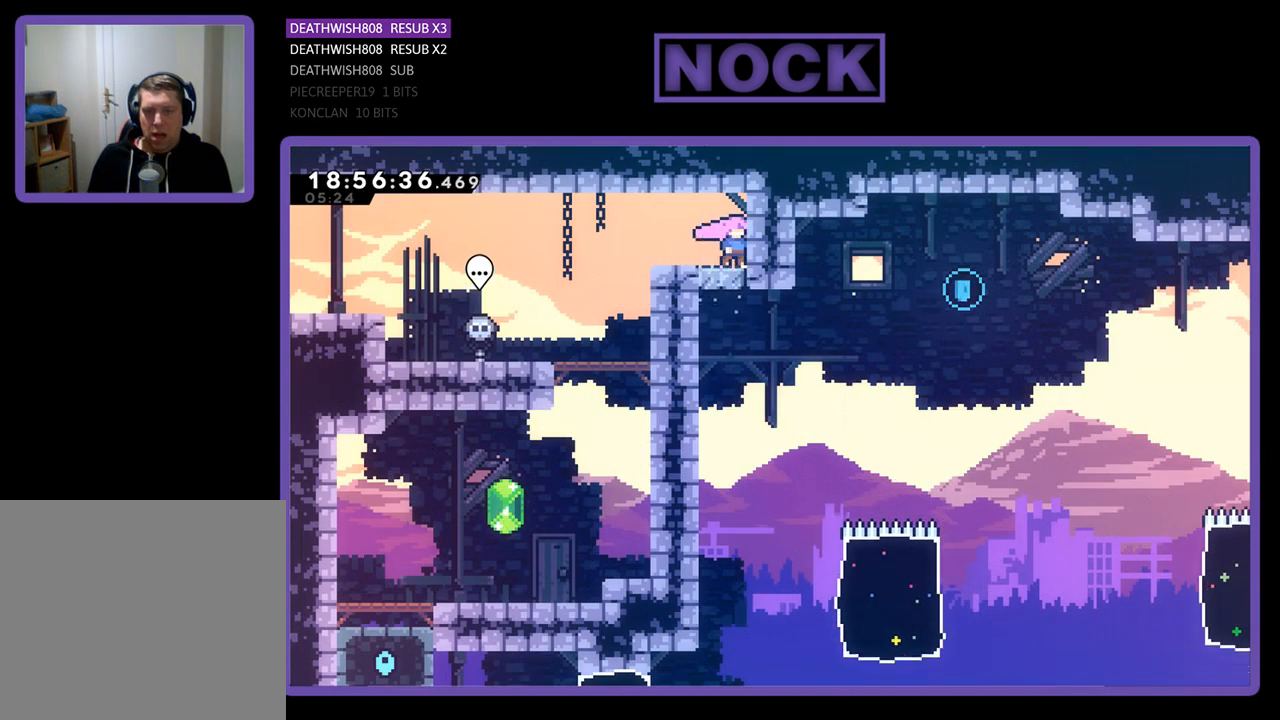
{"buttons": ["DPAD_RIGHT"], "left_stick": "center", "right_stick": "center", "events": [[133, "DPAD_LEFT", "down"], [267, "DPAD_LEFT", "up"], [400, "DPAD_RIGHT", "down"]]}
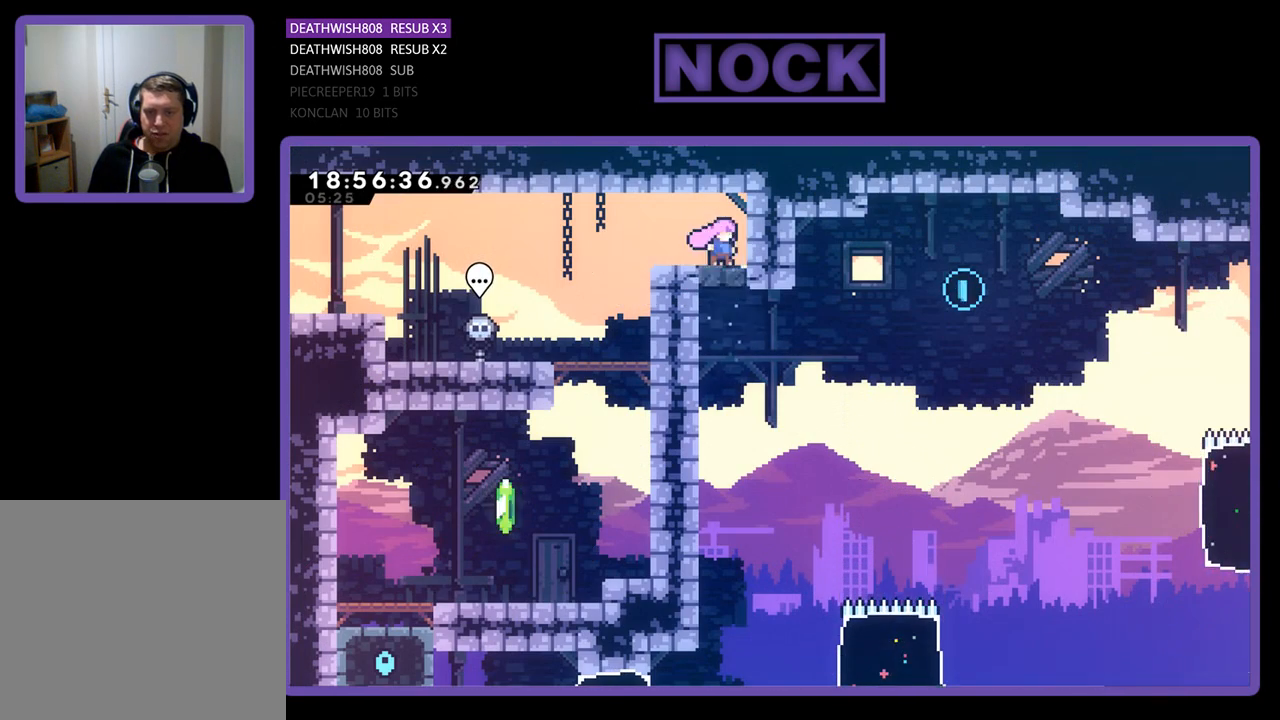
{"buttons": ["R2", "DPAD_LEFT"], "left_stick": "center", "right_stick": "center", "events": [[33, "DPAD_RIGHT", "up"], [367, "DPAD_LEFT", "down"], [467, "R2", "down"]]}
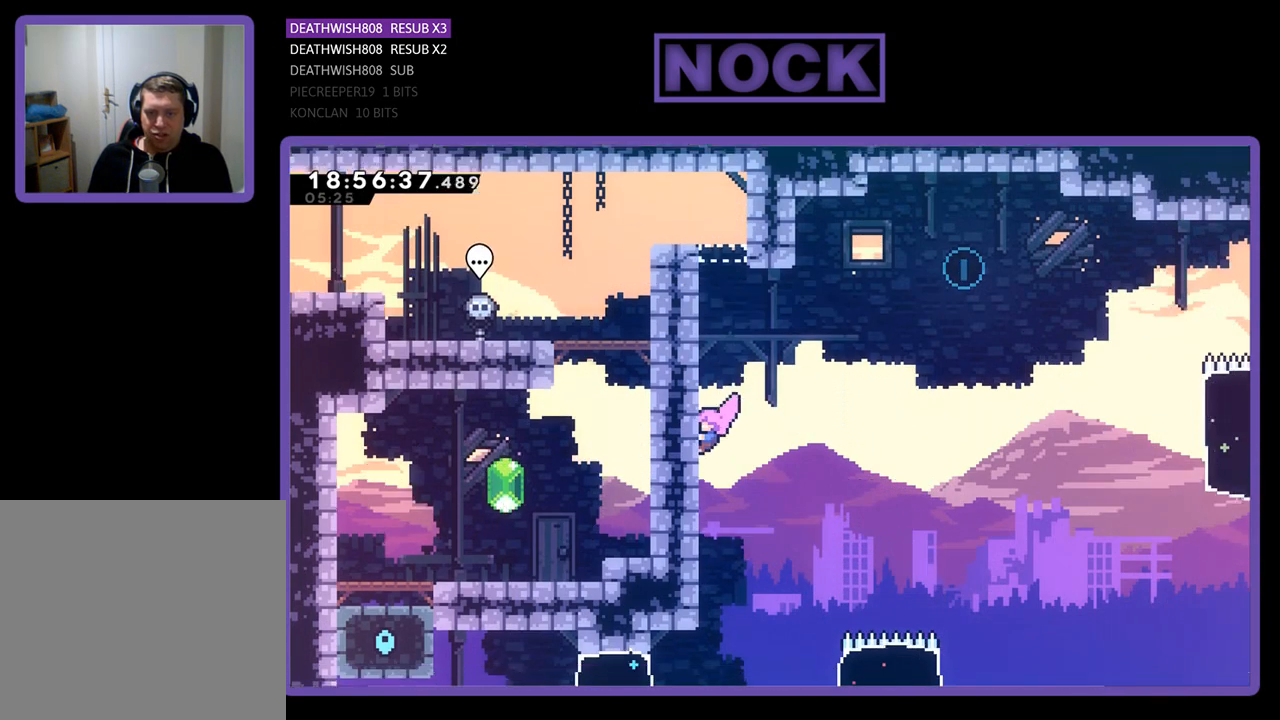
{"buttons": ["R2", "DPAD_DOWN"], "left_stick": "center", "right_stick": "center", "events": [[267, "DPAD_LEFT", "up"], [500, "DPAD_DOWN", "down"]]}
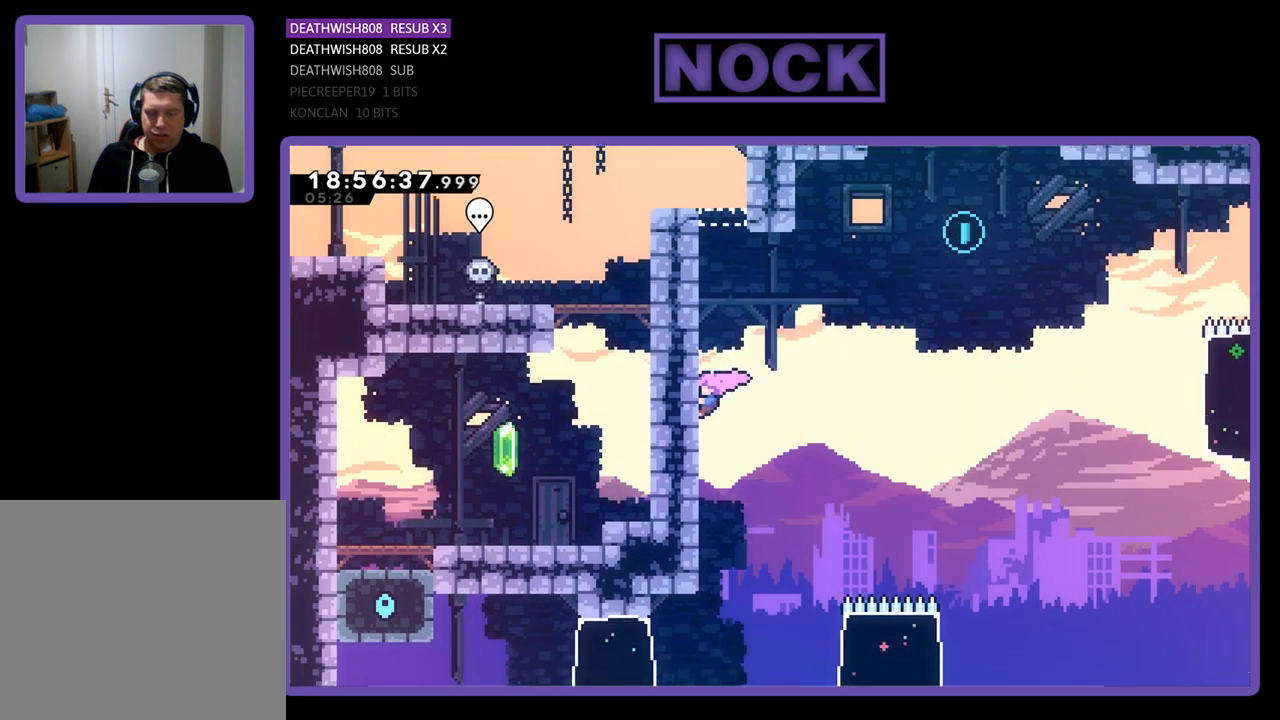
{"buttons": ["R2"], "left_stick": "center", "right_stick": "center", "events": [[233, "DPAD_DOWN", "up"]]}
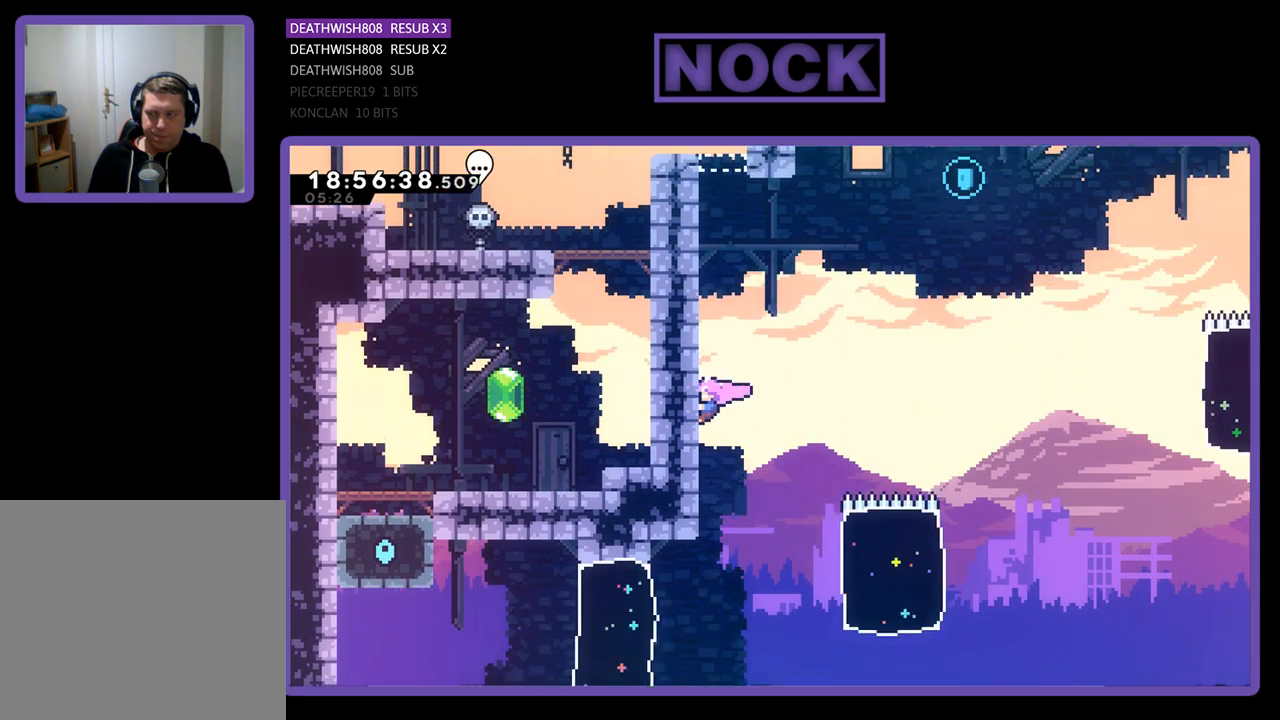
{"buttons": ["R2"], "left_stick": "center", "right_stick": "center", "events": []}
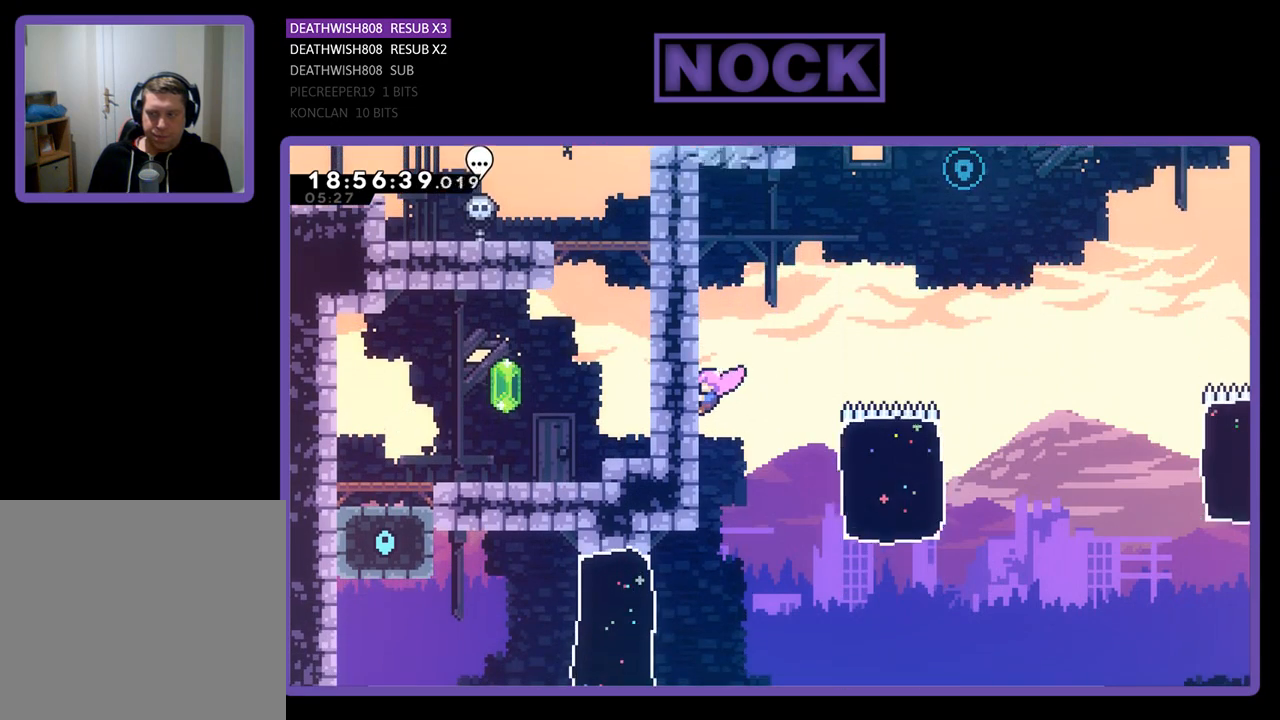
{"buttons": ["R2", "DPAD_DOWN"], "left_stick": "center", "right_stick": "center", "events": [[400, "DPAD_DOWN", "down"]]}
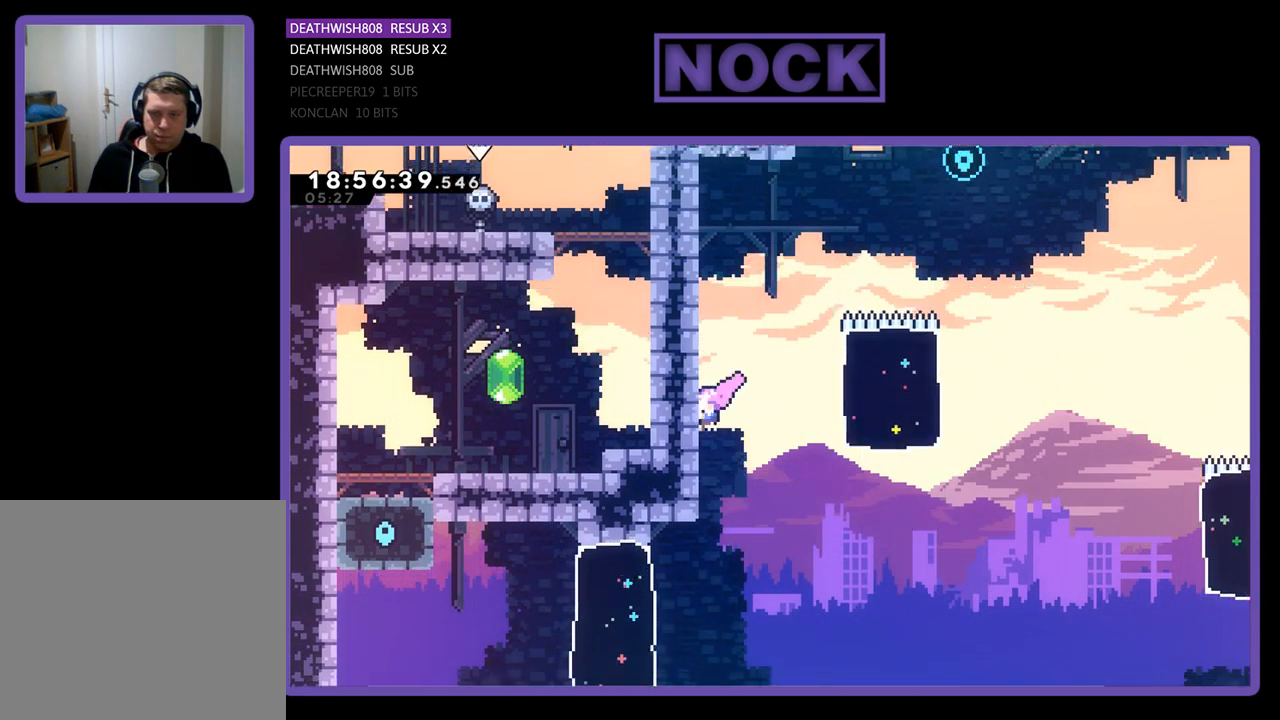
{"buttons": ["CROSS", "R2", "DPAD_RIGHT"], "left_stick": "center", "right_stick": "center", "events": [[167, "DPAD_DOWN", "up"], [367, "DPAD_RIGHT", "down"], [400, "CROSS", "down"]]}
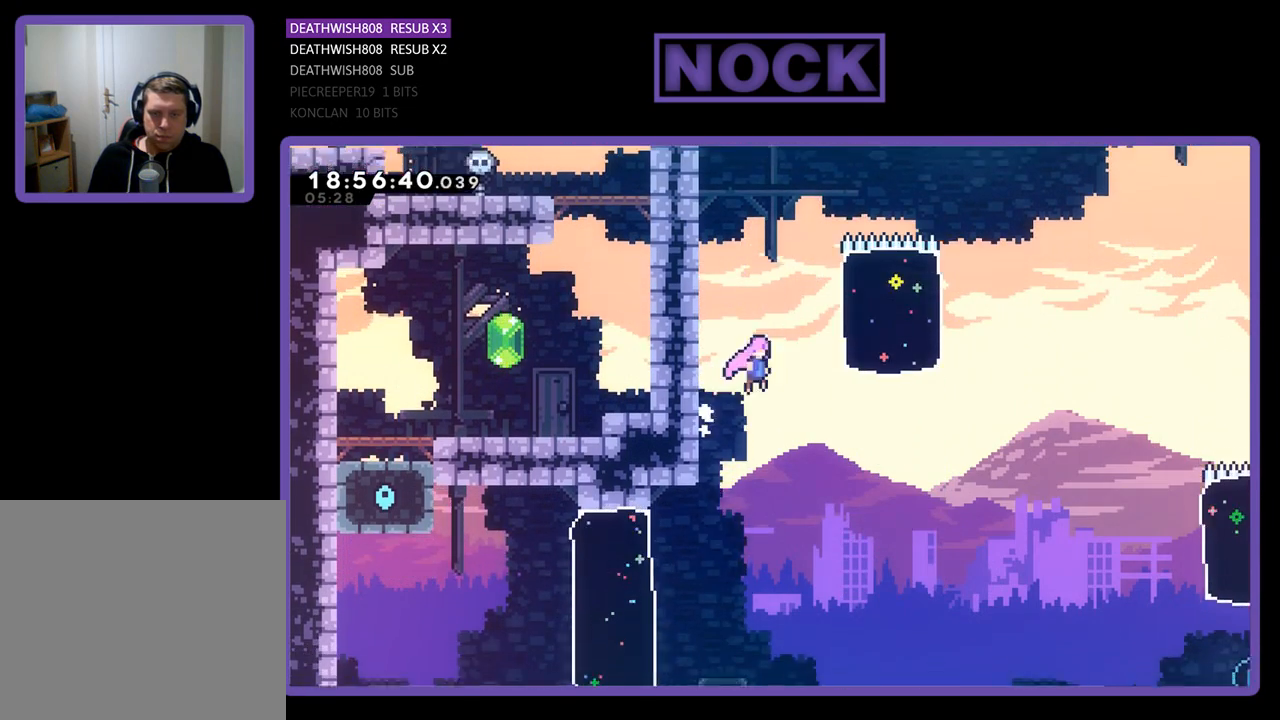
{"buttons": ["CIRCLE", "R2", "DPAD_UP", "DPAD_RIGHT"], "left_stick": "center", "right_stick": "center", "events": [[133, "DPAD_UP", "down"], [267, "CROSS", "up"], [333, "CIRCLE", "down"]]}
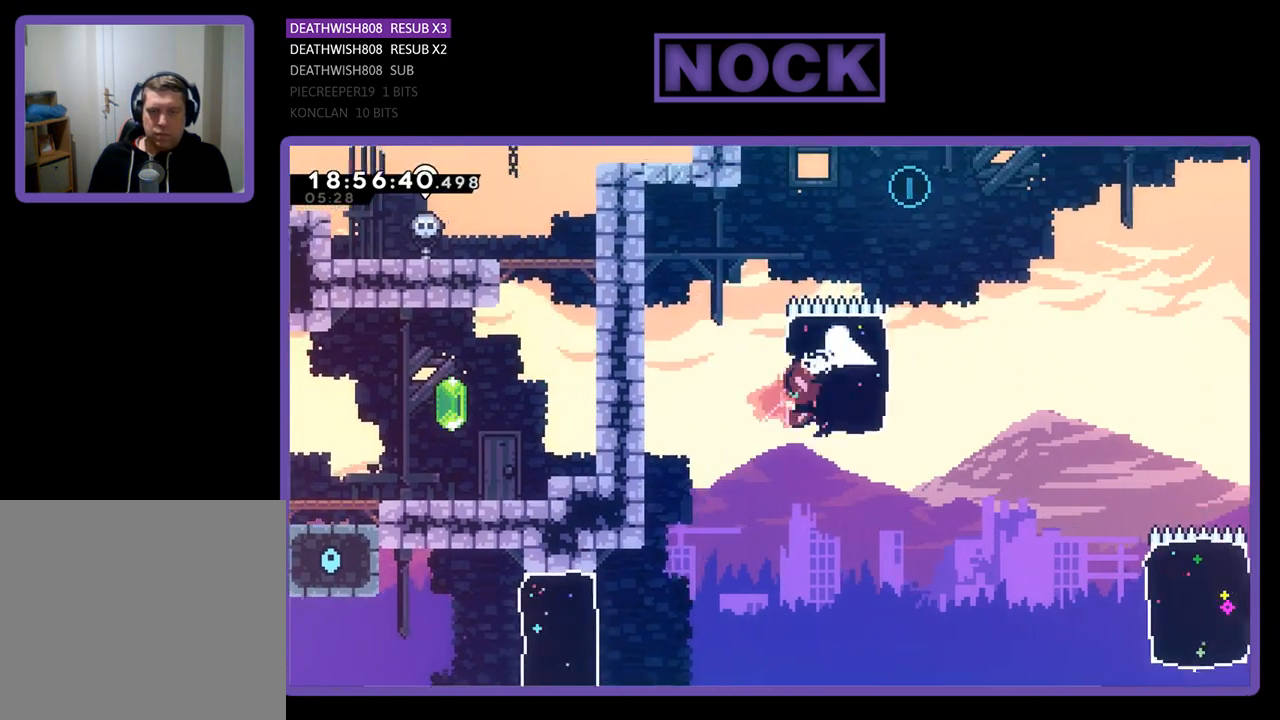
{"buttons": ["CIRCLE", "R2", "DPAD_UP", "DPAD_LEFT"], "left_stick": "center", "right_stick": "center", "events": [[267, "DPAD_RIGHT", "up"], [333, "CIRCLE", "up"], [333, "DPAD_LEFT", "down"], [433, "CIRCLE", "down"]]}
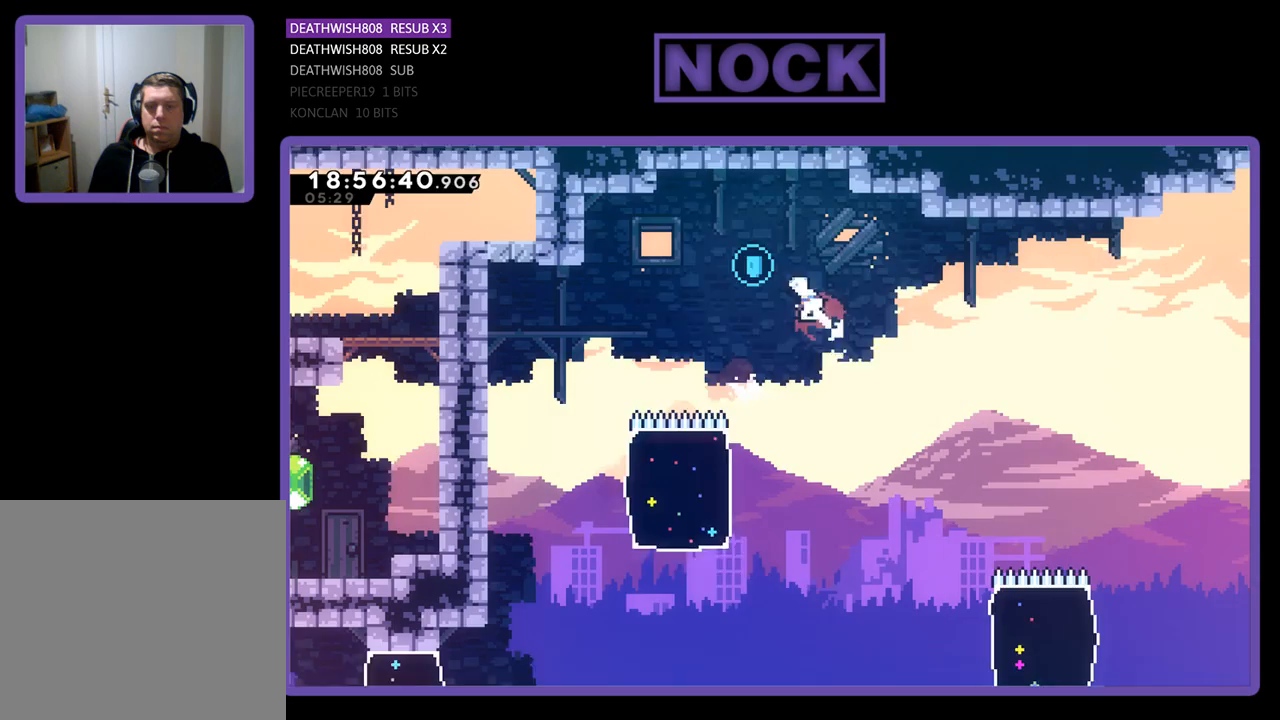
{"buttons": ["R2", "DPAD_RIGHT"], "left_stick": "center", "right_stick": "center", "events": [[267, "CIRCLE", "up"], [300, "DPAD_LEFT", "up"], [300, "DPAD_RIGHT", "down"], [300, "DPAD_UP", "up"]]}
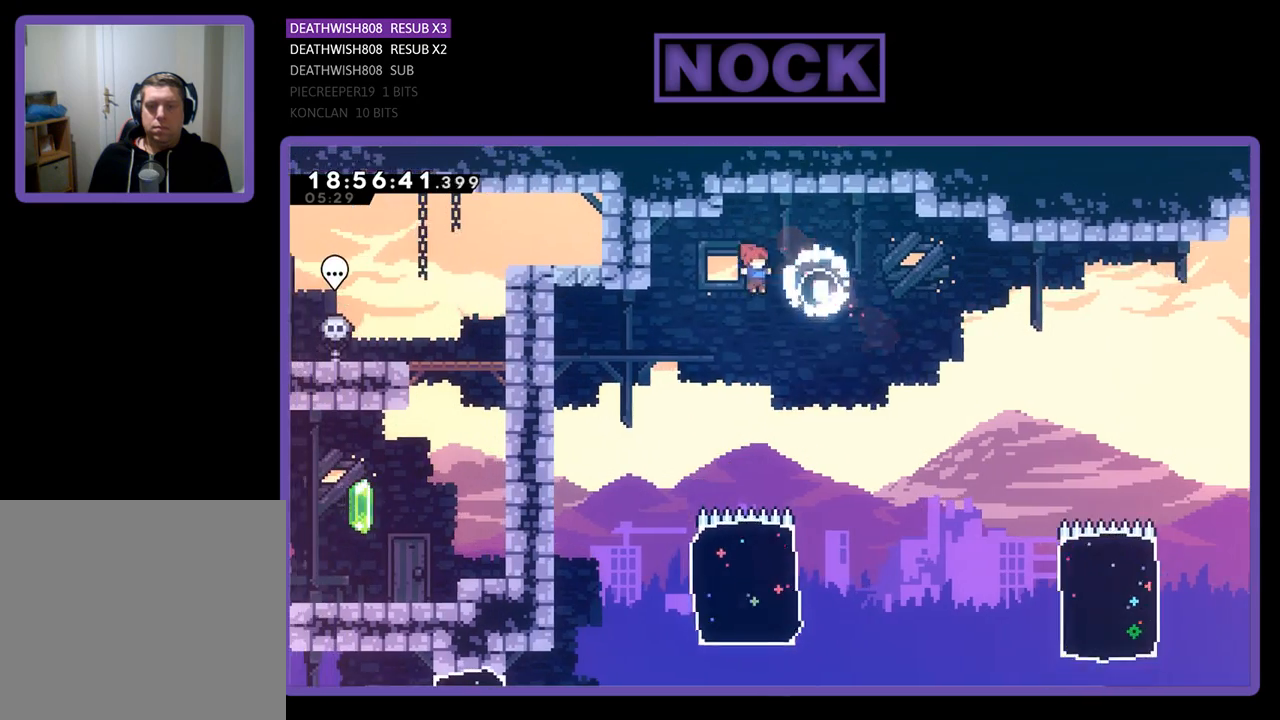
{"buttons": ["R2"], "left_stick": "center", "right_stick": "center", "events": [[367, "DPAD_RIGHT", "up"]]}
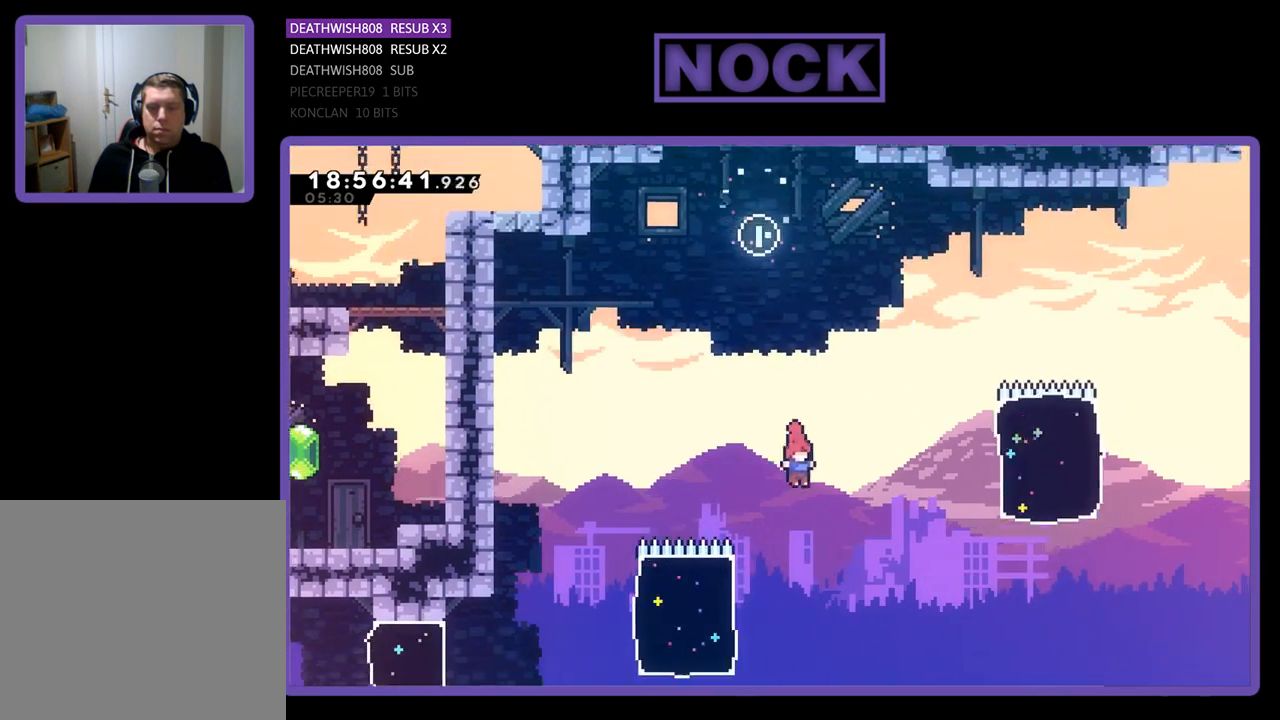
{"buttons": ["CIRCLE", "R2", "DPAD_LEFT"], "left_stick": "center", "right_stick": "center", "events": [[33, "DPAD_LEFT", "down"], [200, "DPAD_LEFT", "up"], [400, "DPAD_LEFT", "down"], [467, "CIRCLE", "down"]]}
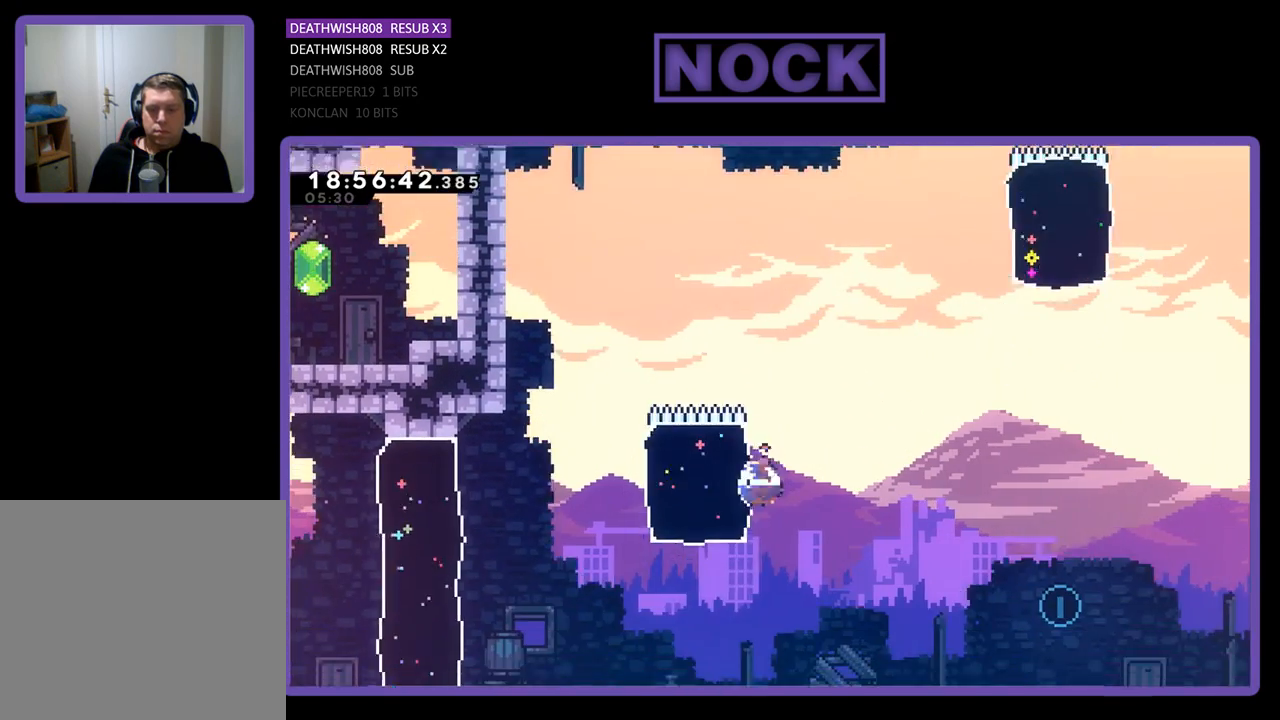
{"buttons": ["CIRCLE", "R2", "DPAD_RIGHT"], "left_stick": "center", "right_stick": "center", "events": [[233, "DPAD_UP", "down"], [267, "DPAD_LEFT", "up"], [300, "CIRCLE", "up"], [300, "DPAD_UP", "up"], [333, "DPAD_RIGHT", "down"], [400, "CIRCLE", "down"]]}
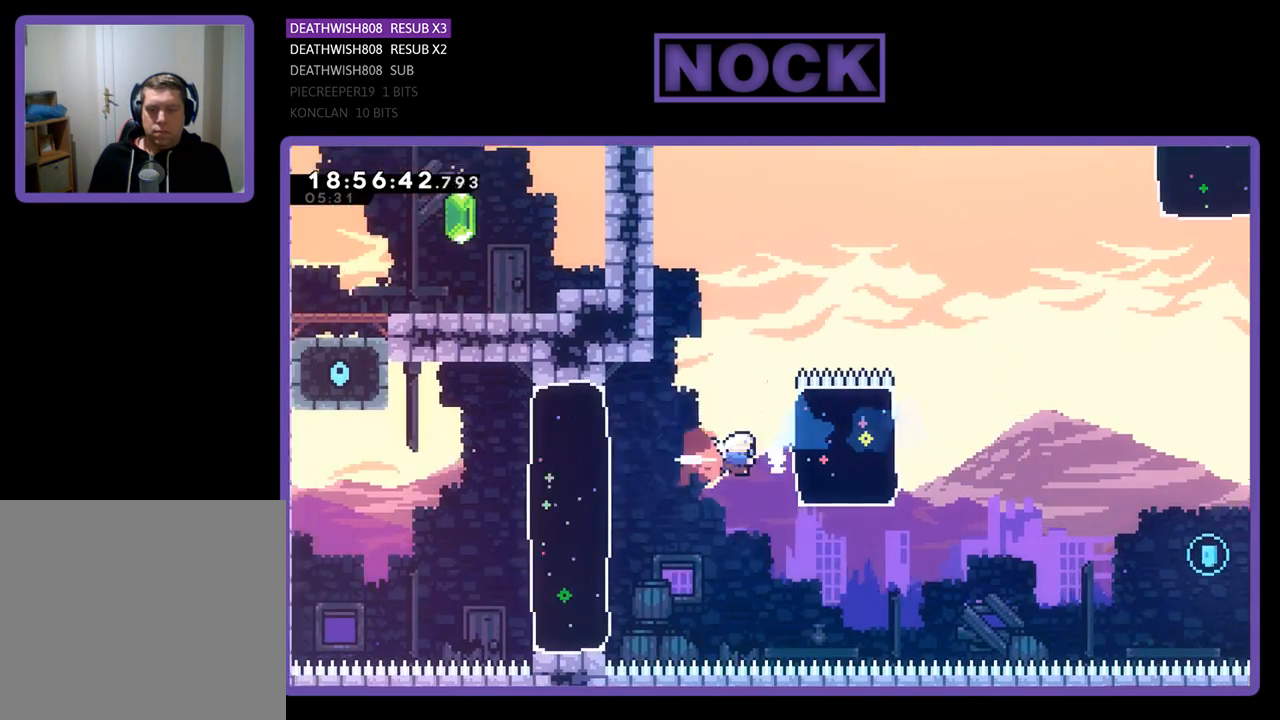
{"buttons": ["CIRCLE", "R2", "DPAD_UP", "DPAD_RIGHT"], "left_stick": "center", "right_stick": "center", "events": [[267, "DPAD_UP", "down"], [333, "CIRCLE", "up"], [500, "CIRCLE", "down"]]}
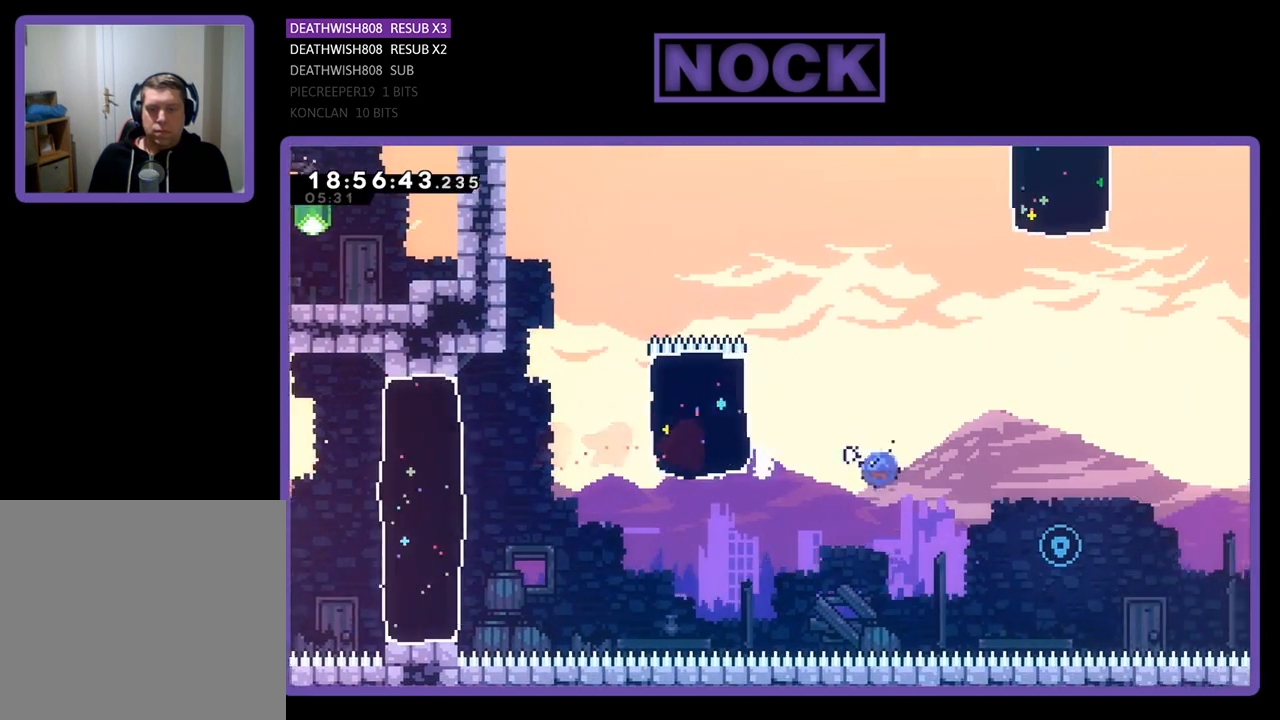
{"buttons": ["R2", "DPAD_UP"], "left_stick": "center", "right_stick": "center", "events": [[467, "CIRCLE", "up"], [467, "DPAD_RIGHT", "up"]]}
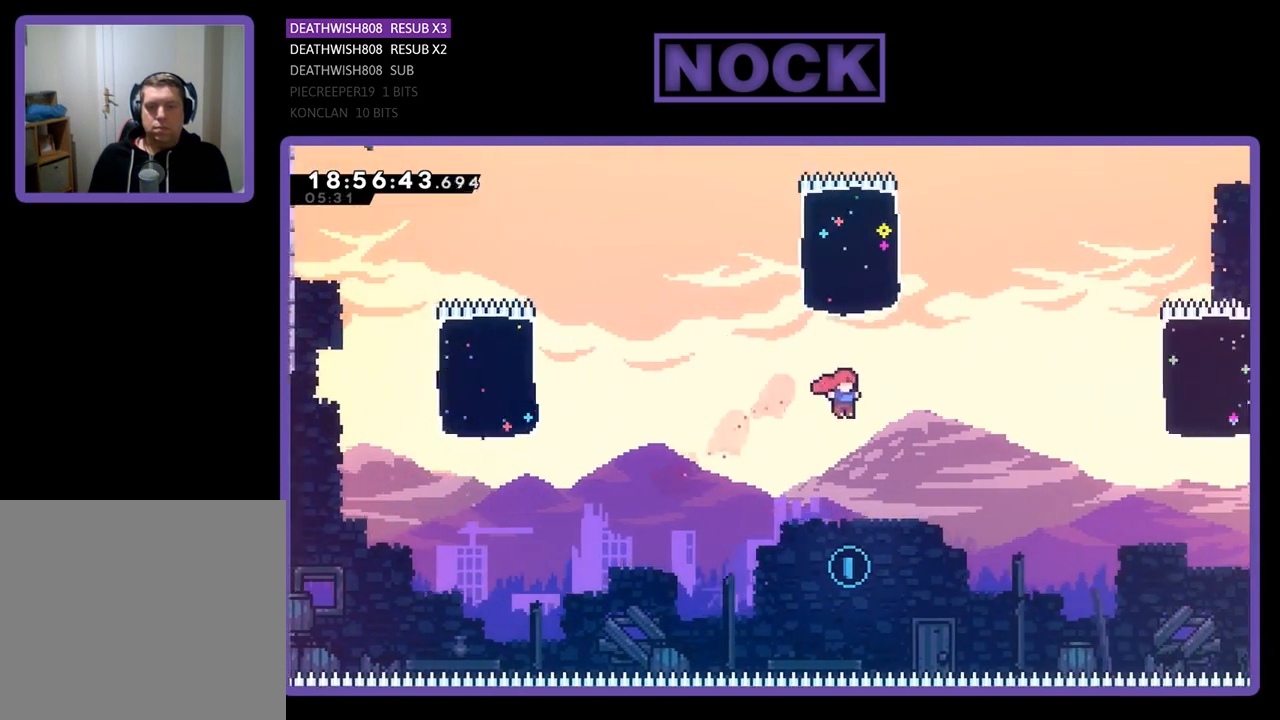
{"buttons": ["R2", "DPAD_RIGHT"], "left_stick": "center", "right_stick": "center", "events": [[100, "CIRCLE", "down"], [400, "DPAD_RIGHT", "down"], [467, "DPAD_UP", "up"], [500, "CIRCLE", "up"]]}
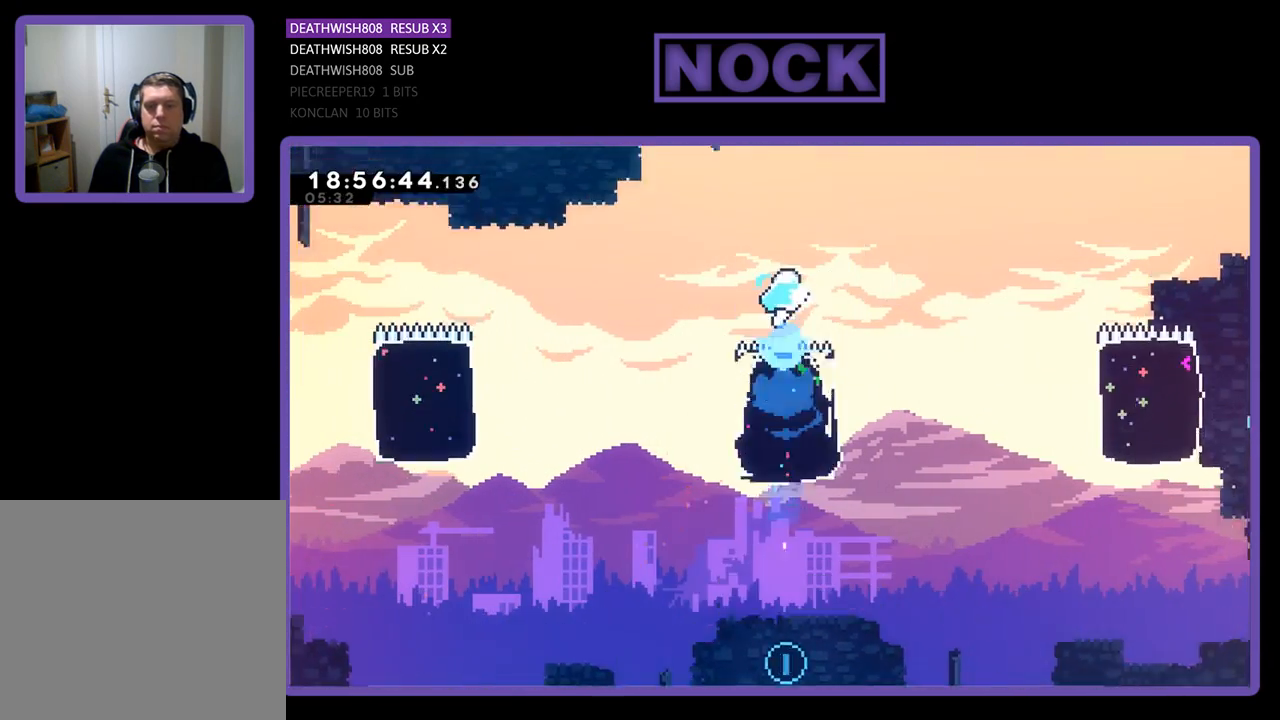
{"buttons": ["R2"], "left_stick": "center", "right_stick": "center", "events": [[400, "DPAD_RIGHT", "up"]]}
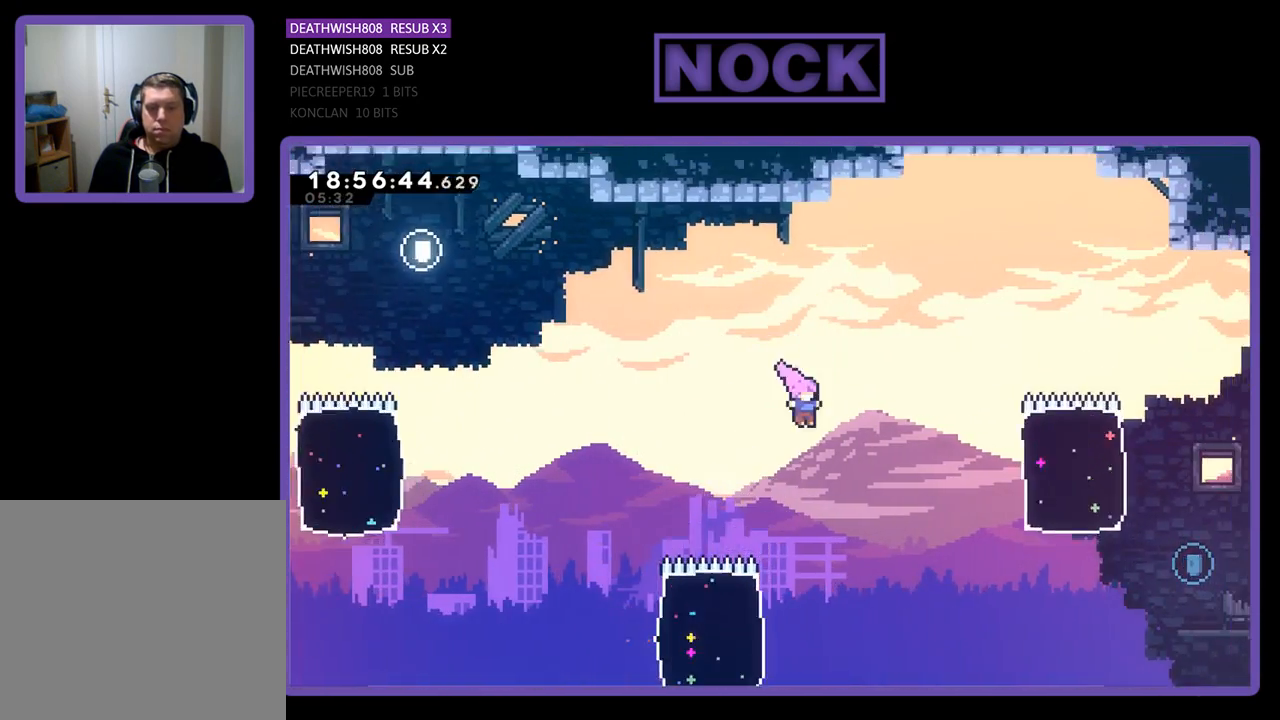
{"buttons": ["R2", "DPAD_LEFT"], "left_stick": "center", "right_stick": "center", "events": [[100, "DPAD_RIGHT", "down"], [200, "DPAD_RIGHT", "up"], [367, "DPAD_LEFT", "down"]]}
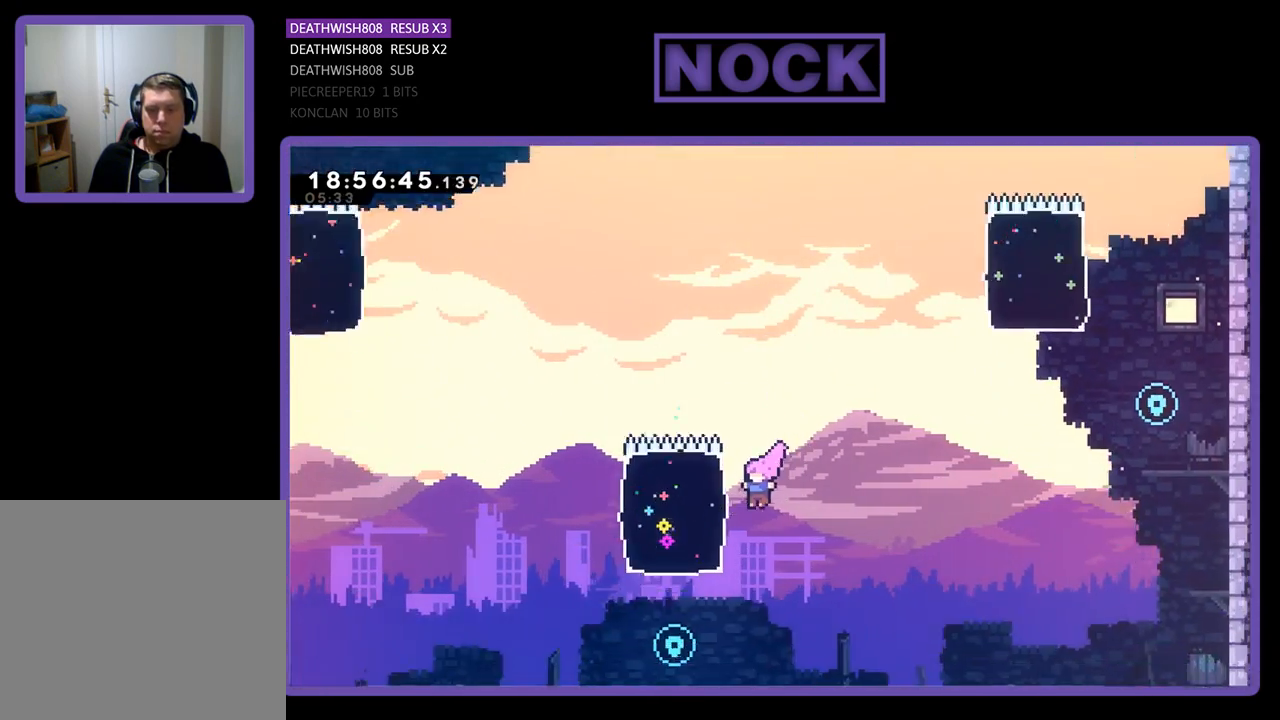
{"buttons": ["R2"], "left_stick": "center", "right_stick": "center", "events": [[167, "CIRCLE", "down"], [433, "DPAD_UP", "down"], [467, "DPAD_LEFT", "up"], [500, "CIRCLE", "up"], [500, "DPAD_UP", "up"]]}
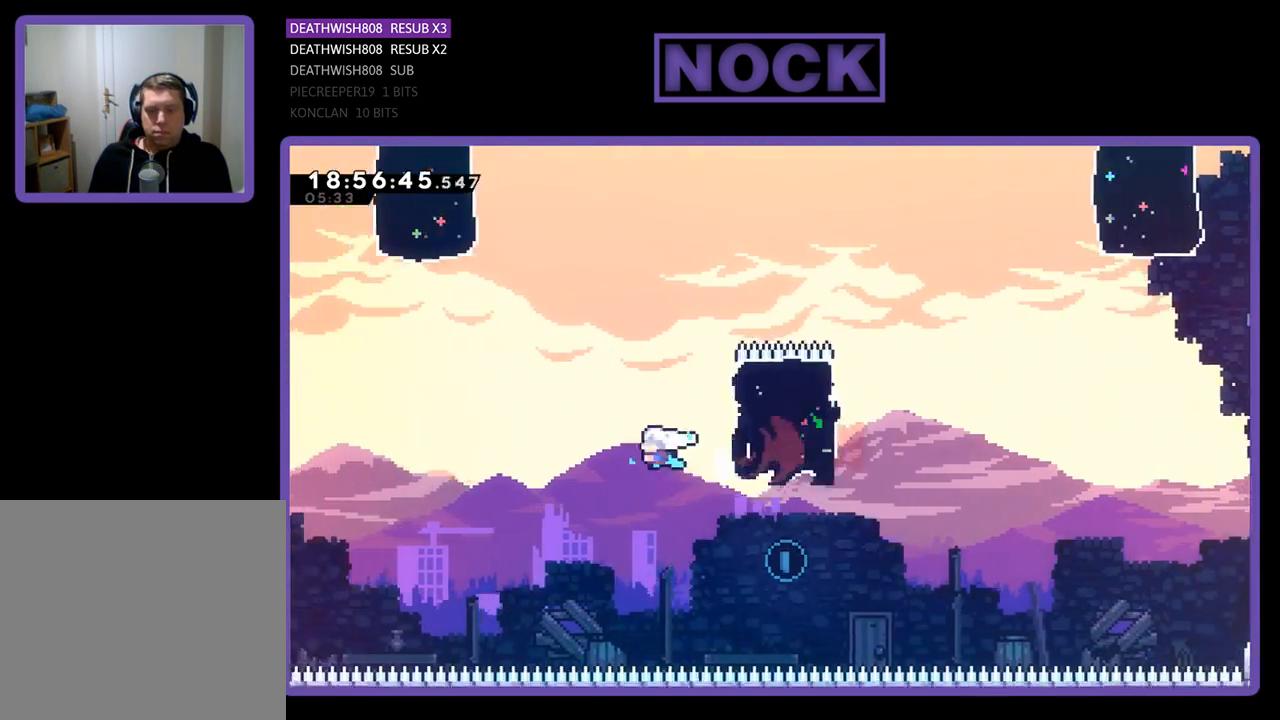
{"buttons": ["CIRCLE", "R2", "DPAD_UP", "DPAD_RIGHT"], "left_stick": "center", "right_stick": "center", "events": [[33, "DPAD_RIGHT", "down"], [333, "DPAD_UP", "down"], [400, "CIRCLE", "down"]]}
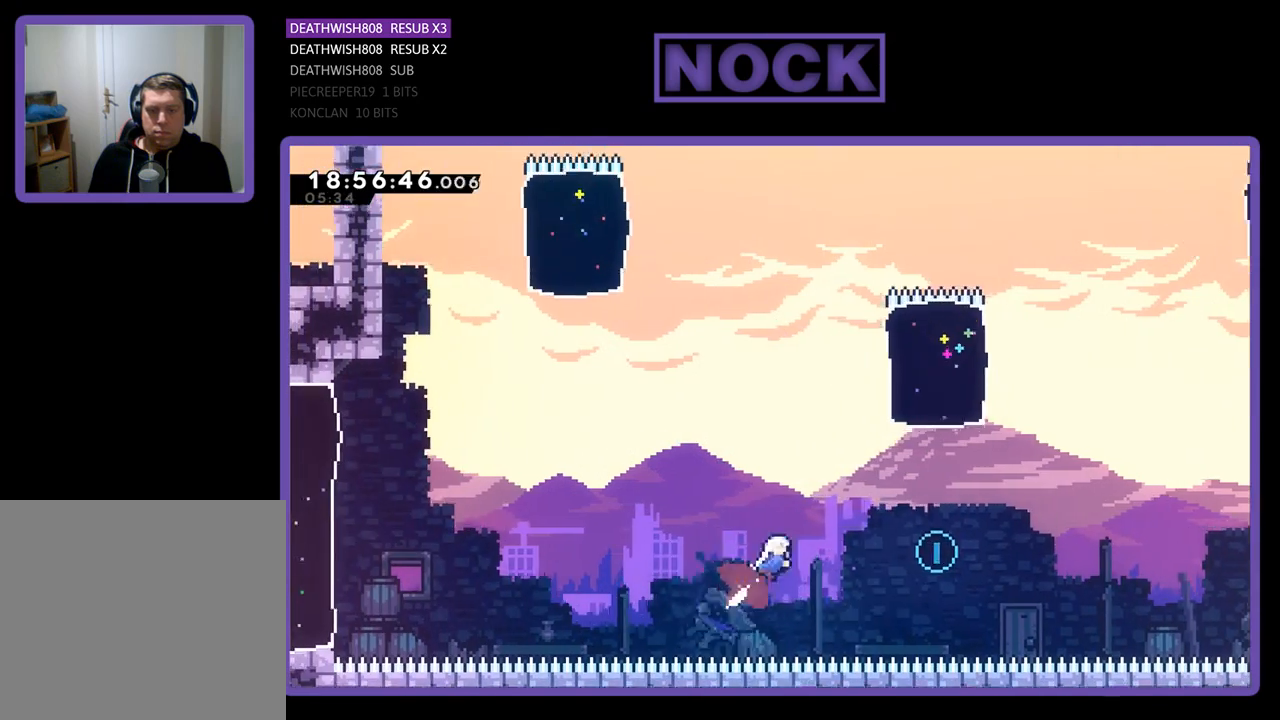
{"buttons": ["R2", "DPAD_UP"], "left_stick": "center", "right_stick": "center", "events": [[267, "CIRCLE", "up"], [500, "DPAD_RIGHT", "up"]]}
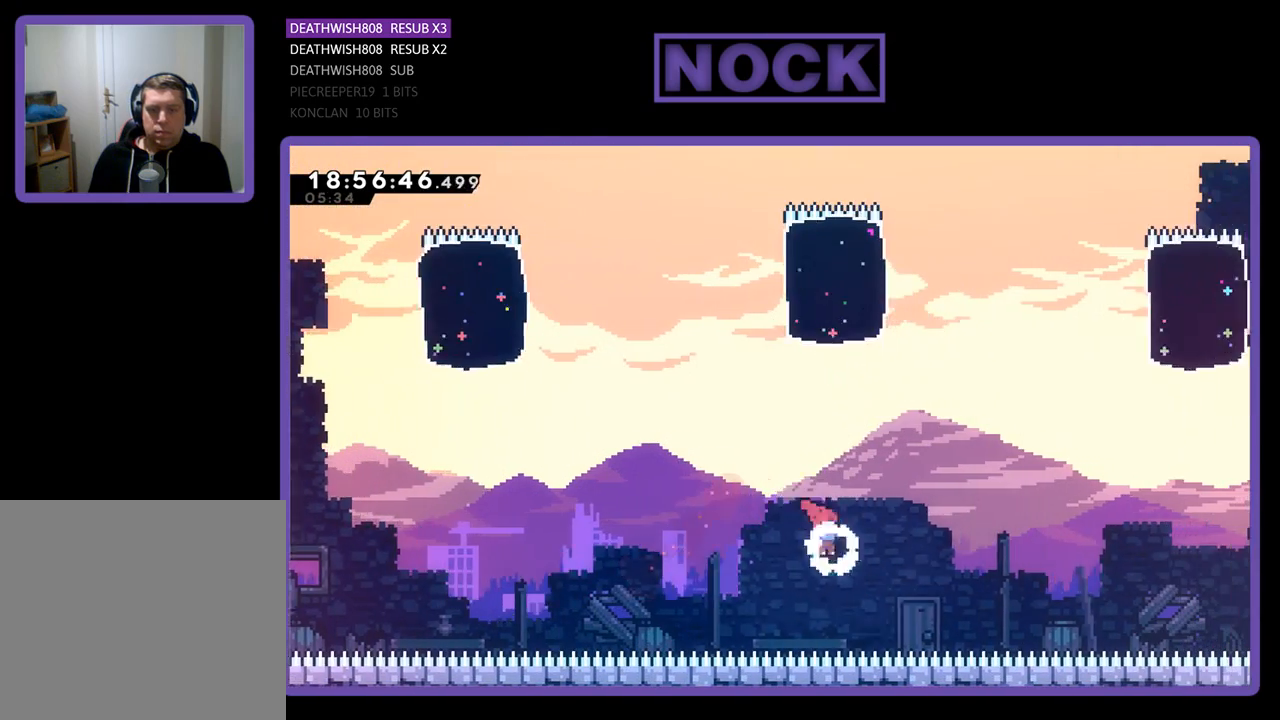
{"buttons": ["CIRCLE", "R2", "DPAD_RIGHT"], "left_stick": "center", "right_stick": "center", "events": [[33, "CIRCLE", "down"], [233, "DPAD_RIGHT", "down"], [467, "DPAD_UP", "up"]]}
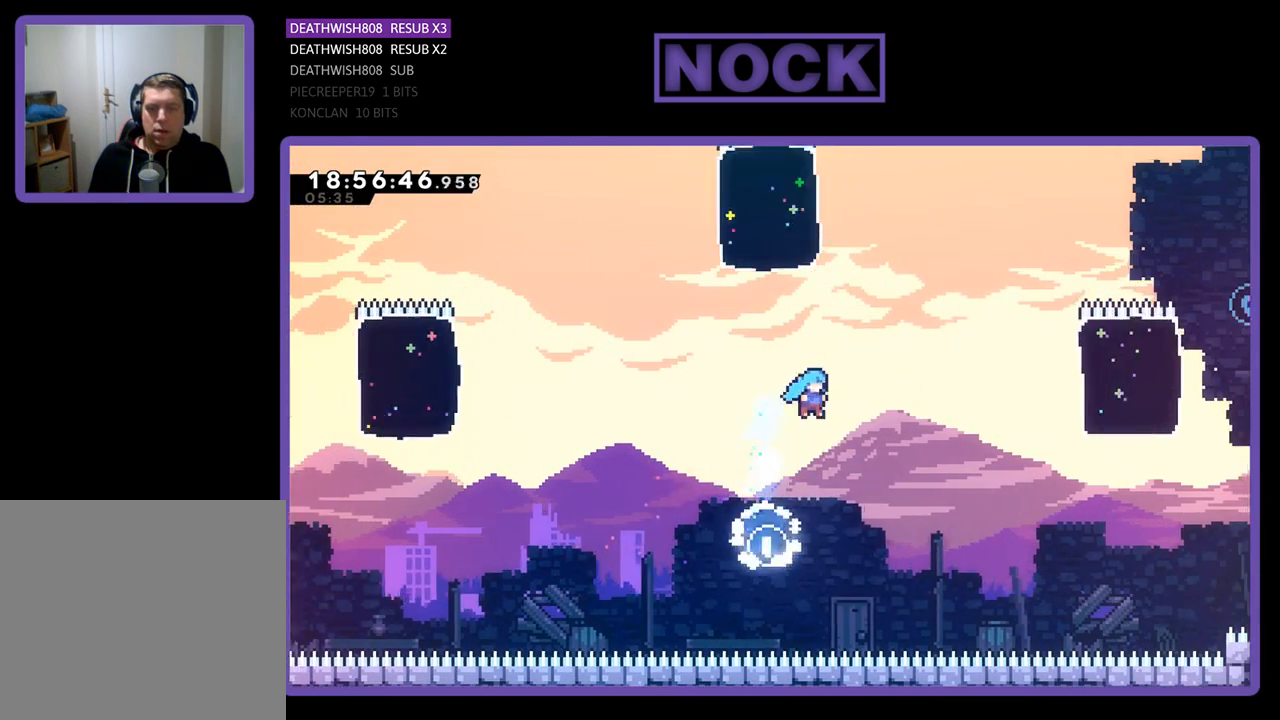
{"buttons": [], "left_stick": "center", "right_stick": "center", "events": [[367, "DPAD_UP", "down"], [467, "DPAD_RIGHT", "up"], [500, "CIRCLE", "up"], [500, "DPAD_UP", "up"], [500, "R2", "up"]]}
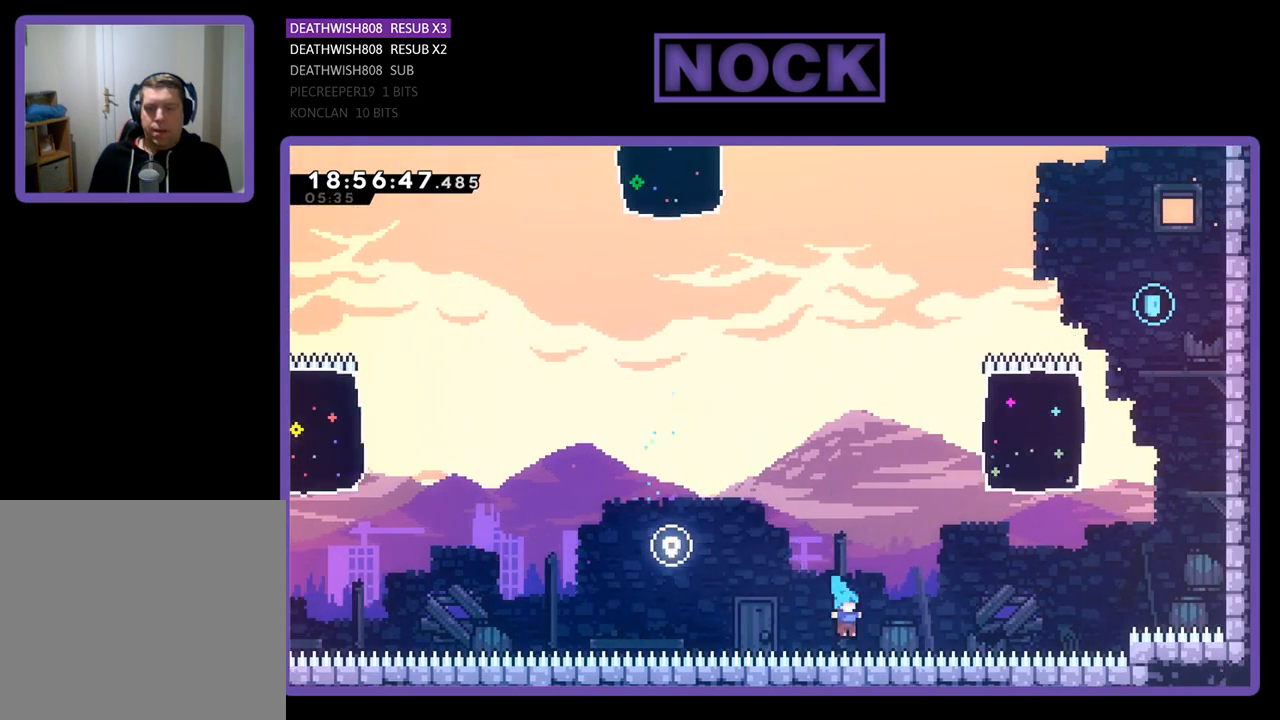
{"buttons": [], "left_stick": "center", "right_stick": "center", "events": []}
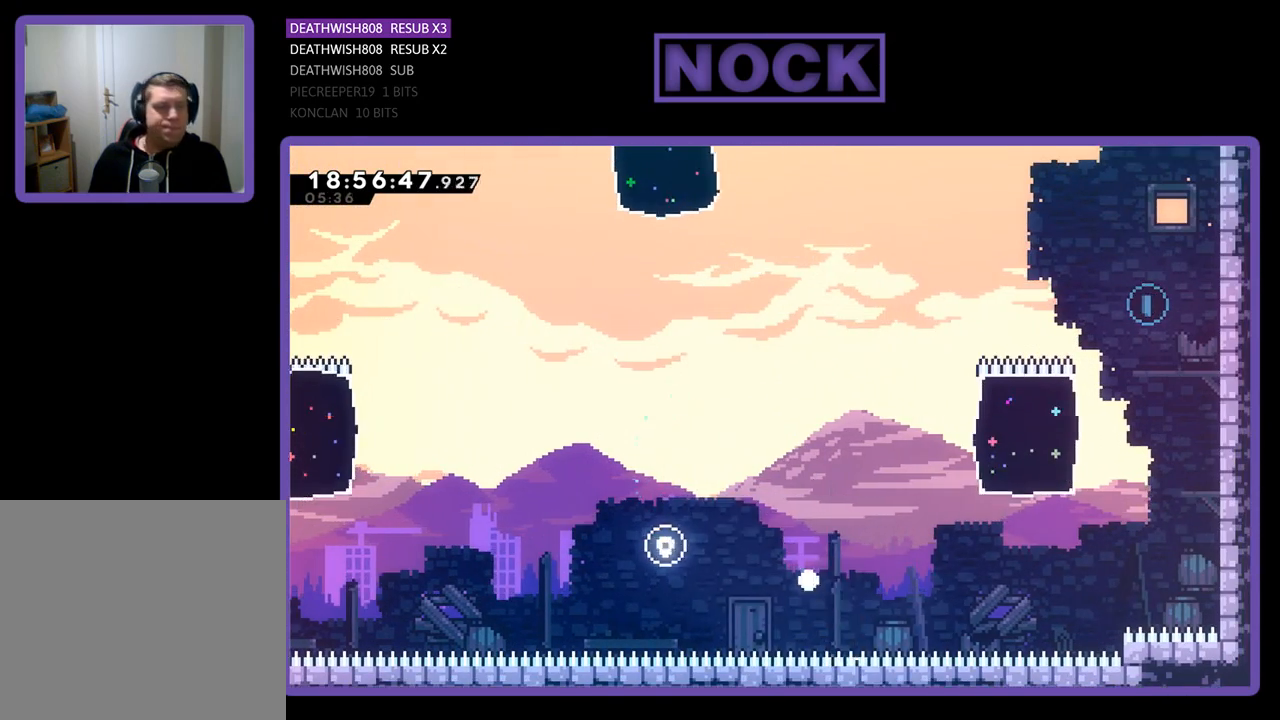
{"buttons": [], "left_stick": "center", "right_stick": "center", "events": []}
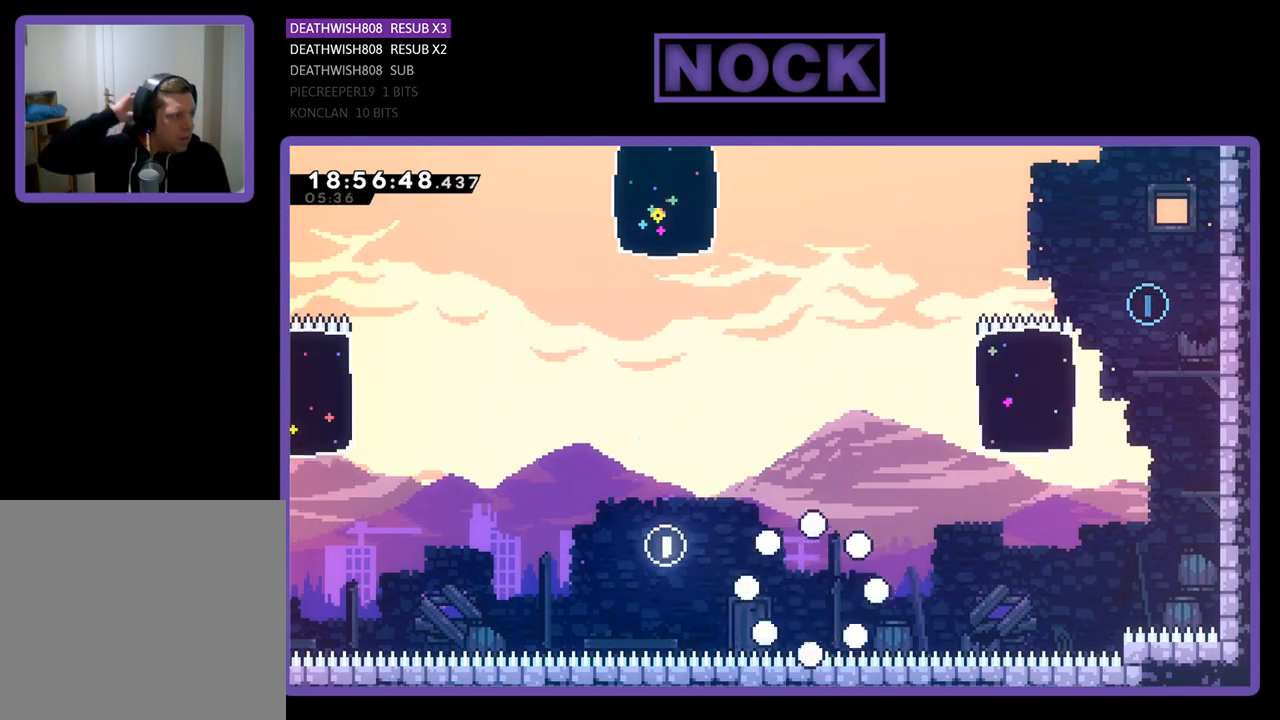
{"buttons": [], "left_stick": "center", "right_stick": "center", "events": []}
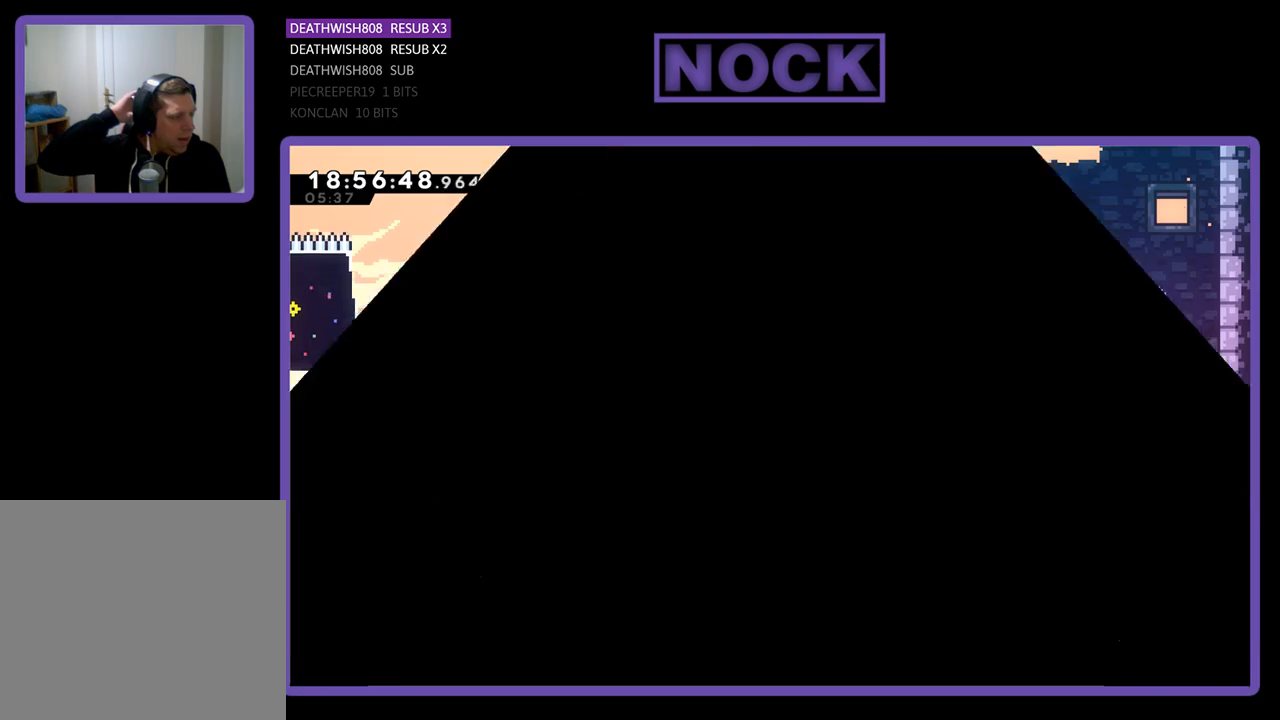
{"buttons": [], "left_stick": "center", "right_stick": "center", "events": []}
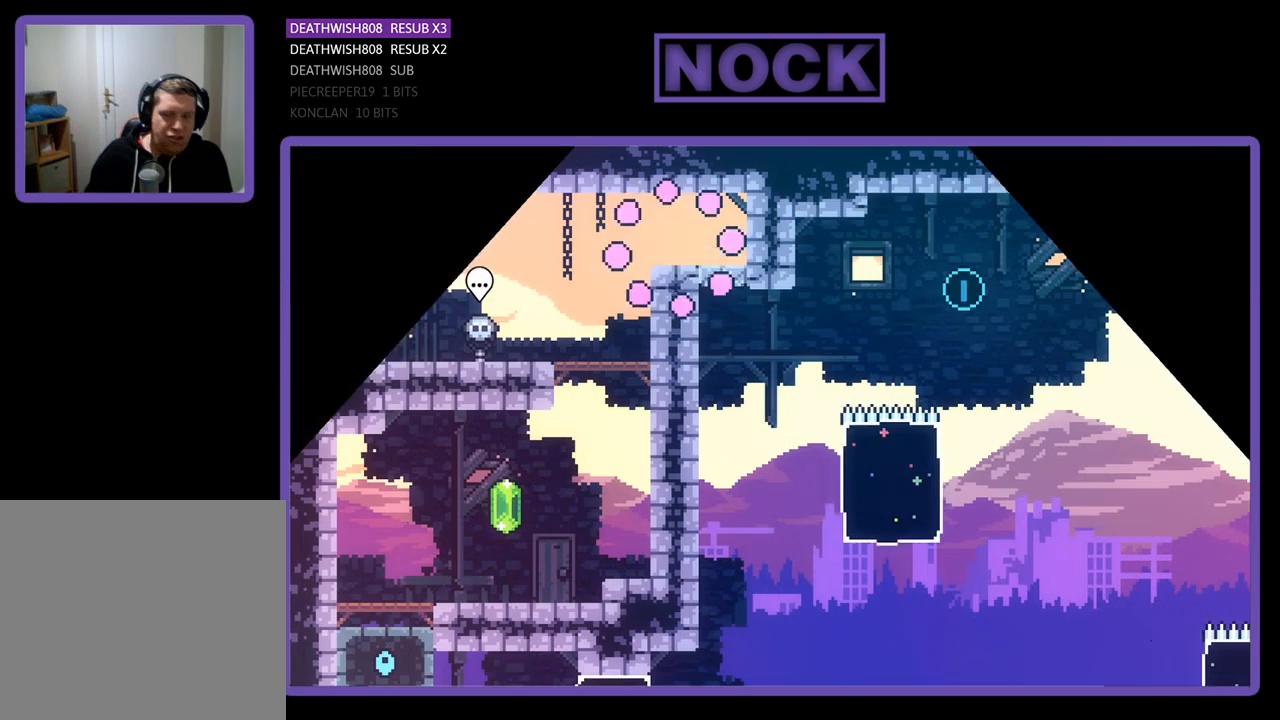
{"buttons": ["DPAD_RIGHT"], "left_stick": "center", "right_stick": "center", "events": [[467, "DPAD_RIGHT", "down"]]}
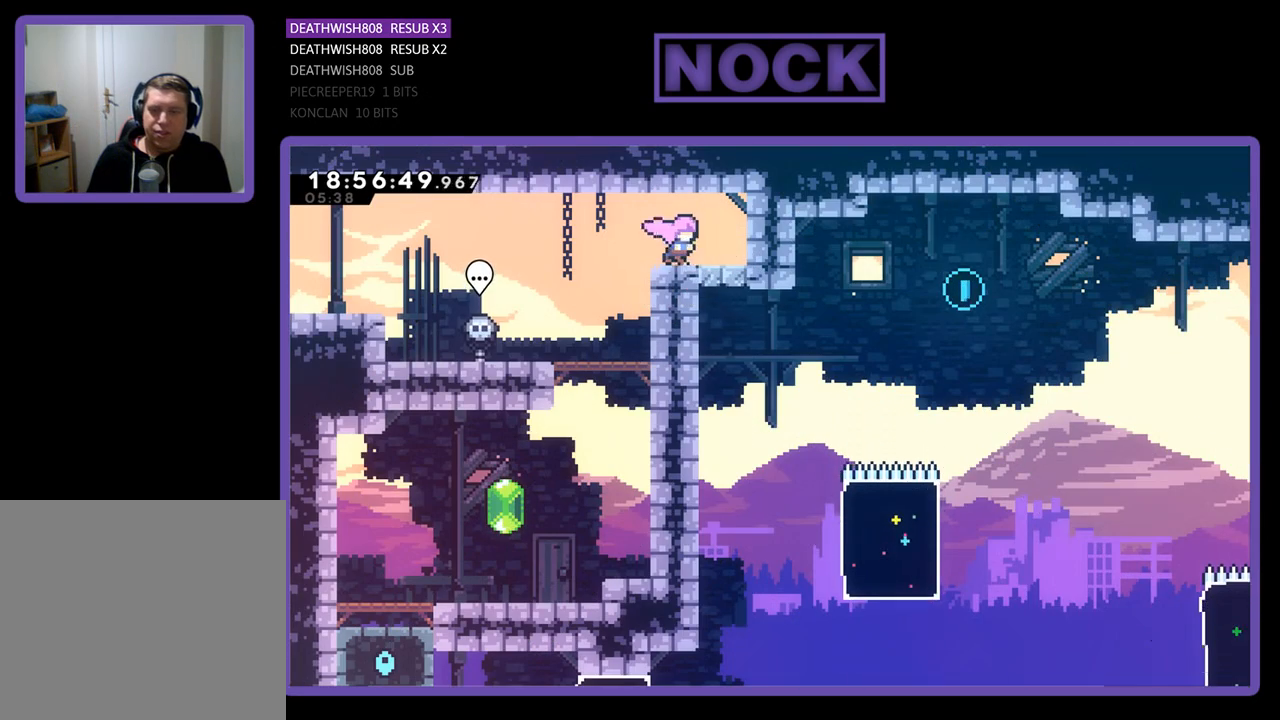
{"buttons": ["DPAD_LEFT"], "left_stick": "center", "right_stick": "center", "events": [[200, "DPAD_RIGHT", "up"], [400, "DPAD_LEFT", "down"]]}